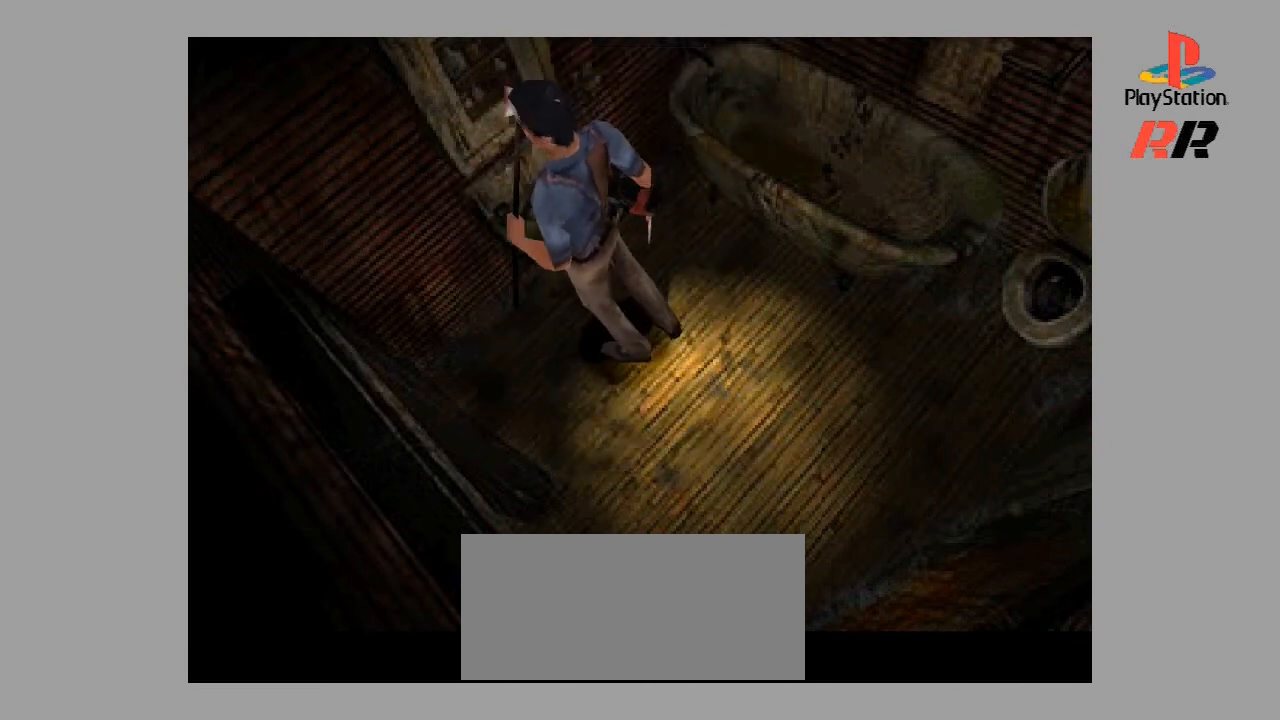
Gameplay with a controller (PlayStation layout); each line is a JSON object with the inputs held at the frame after it. "events" lists button and stick changes between this image and that frame as [ms after this image, input, new state], when the widget could be followed in between. Not read: L3 R3.
{"buttons": [], "events": [[100, "DPAD_RIGHT", "down"], [167, "DPAD_RIGHT", "up"]]}
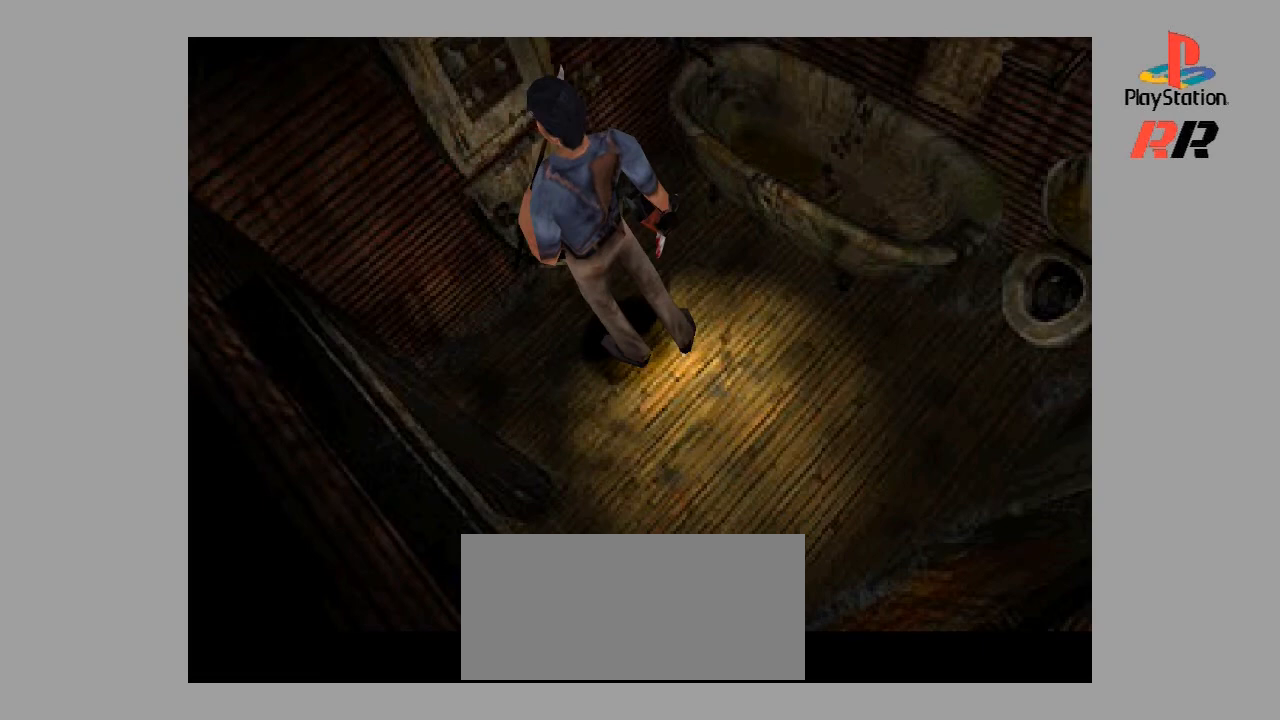
{"buttons": [], "events": [[100, "CIRCLE", "down"], [300, "CIRCLE", "up"]]}
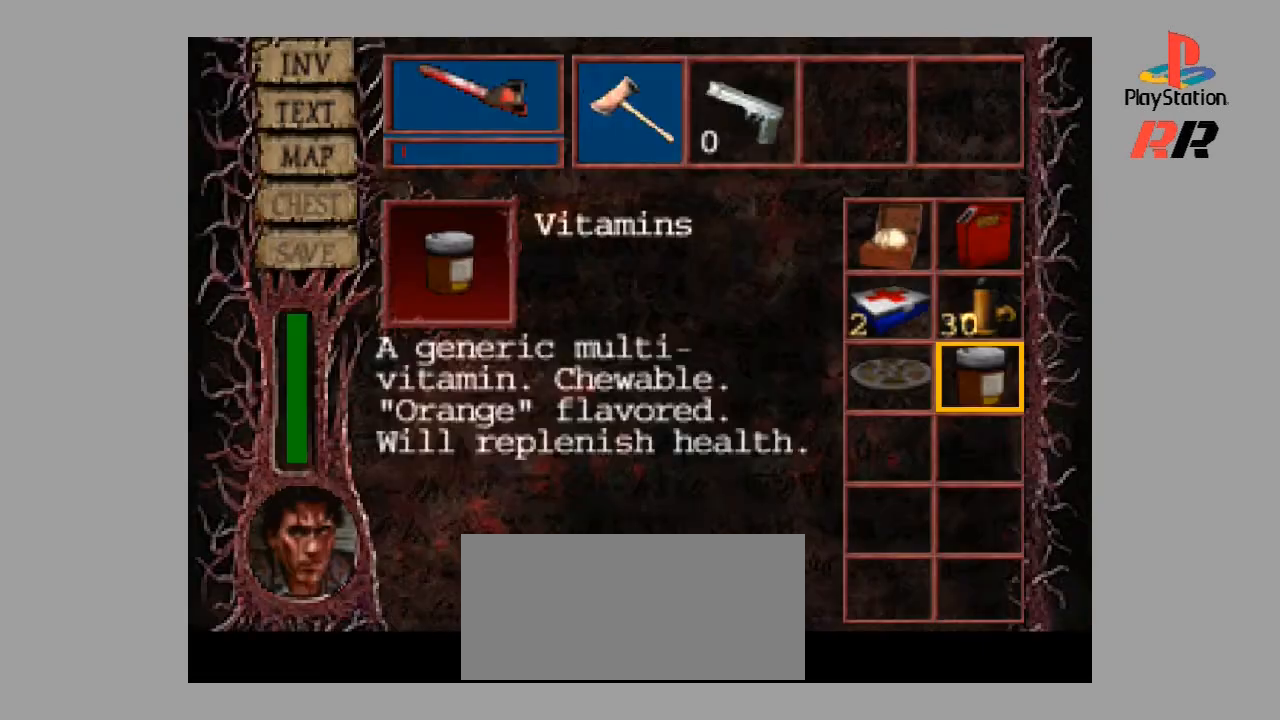
{"buttons": [], "events": []}
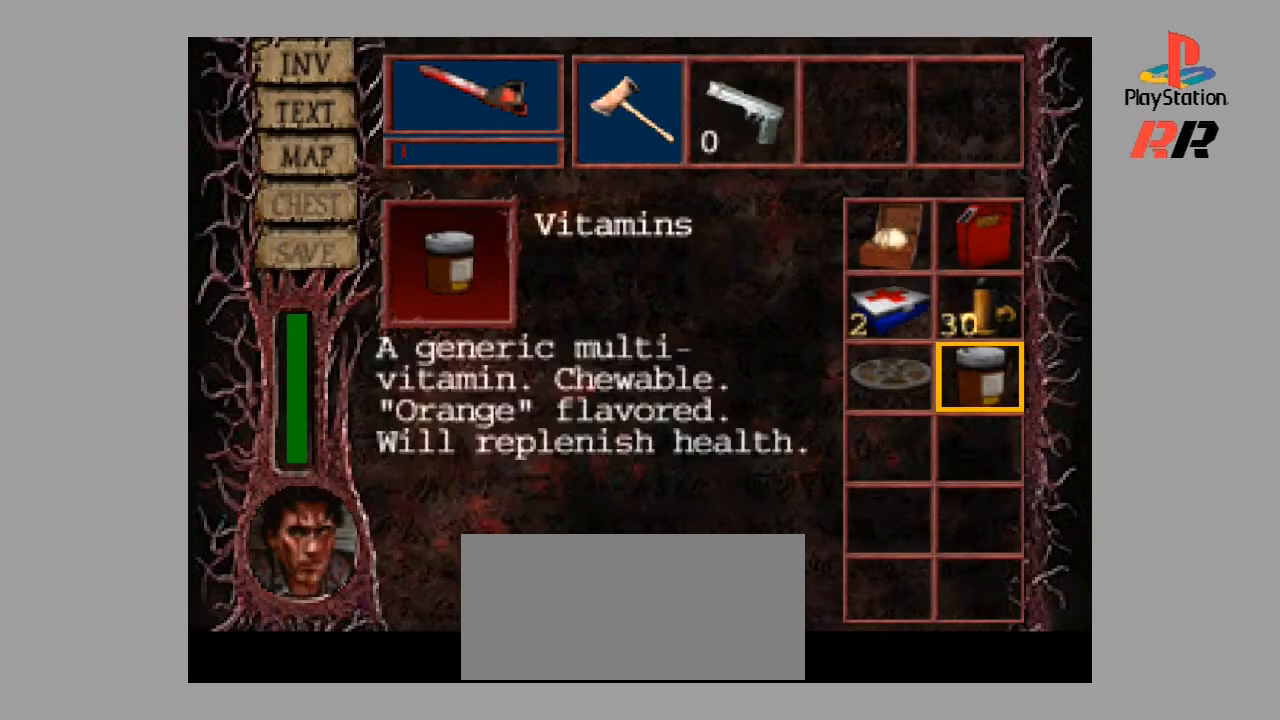
{"buttons": [], "events": []}
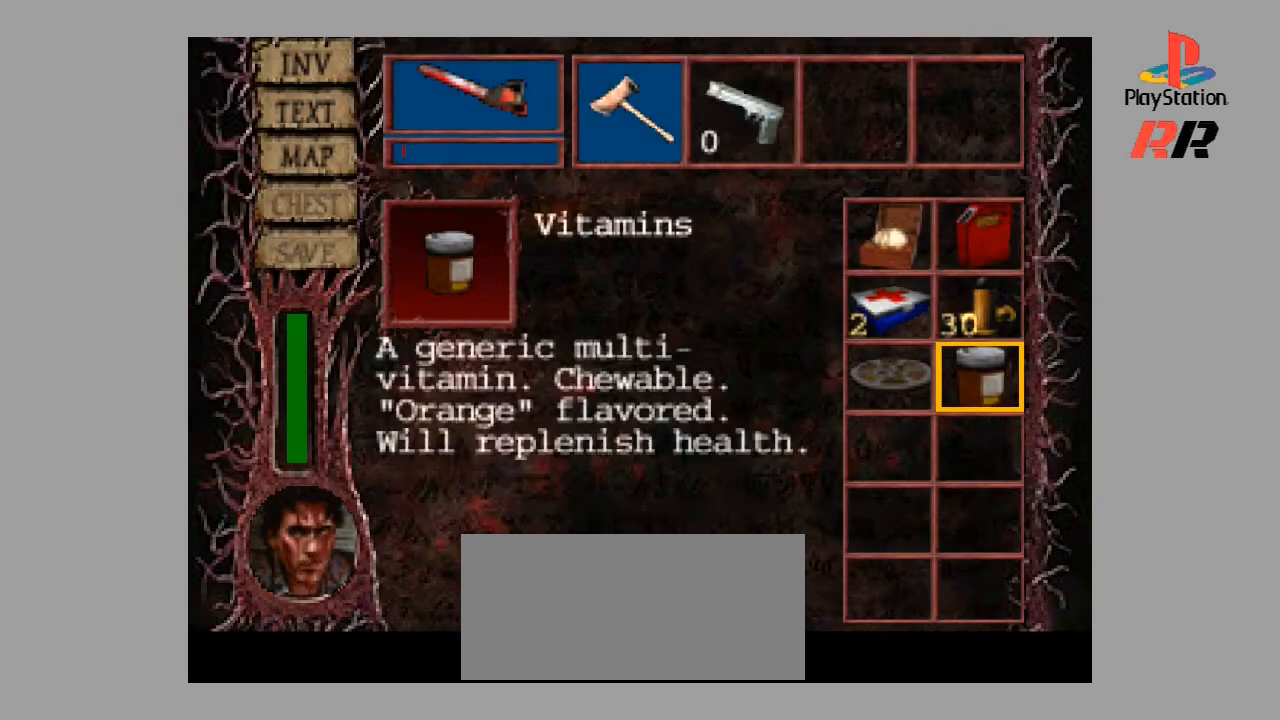
{"buttons": [], "events": []}
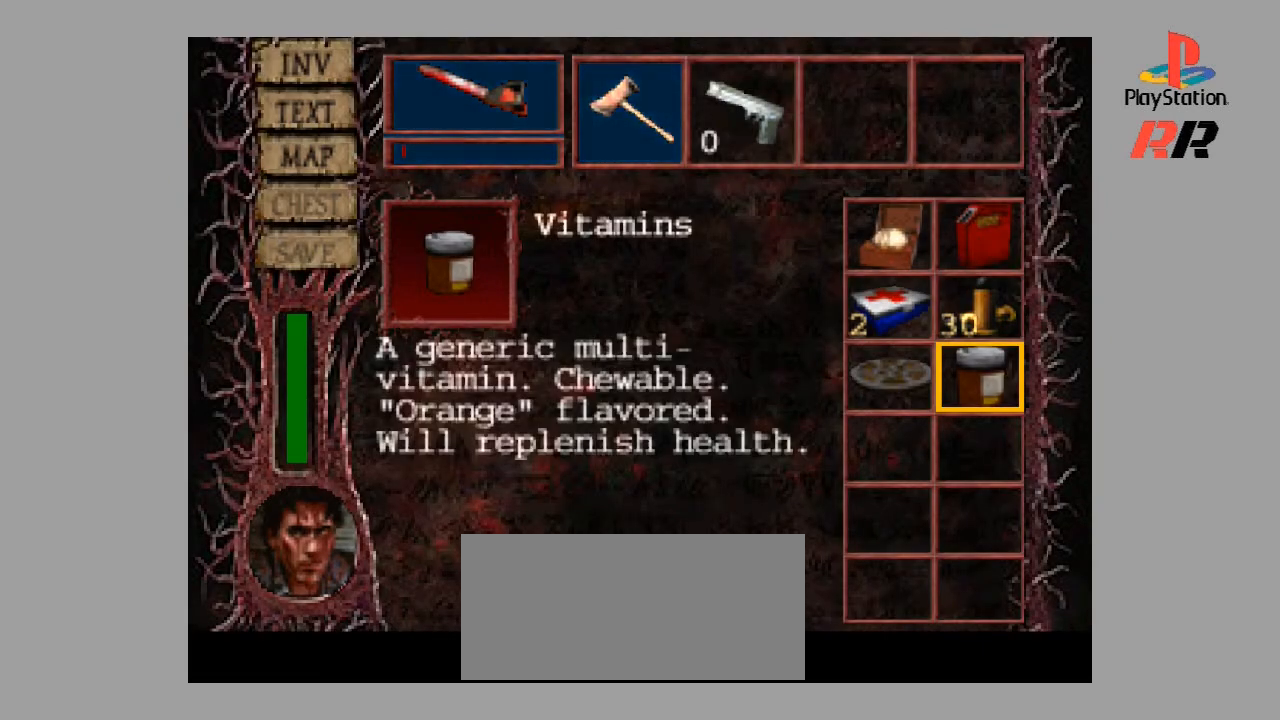
{"buttons": [], "events": []}
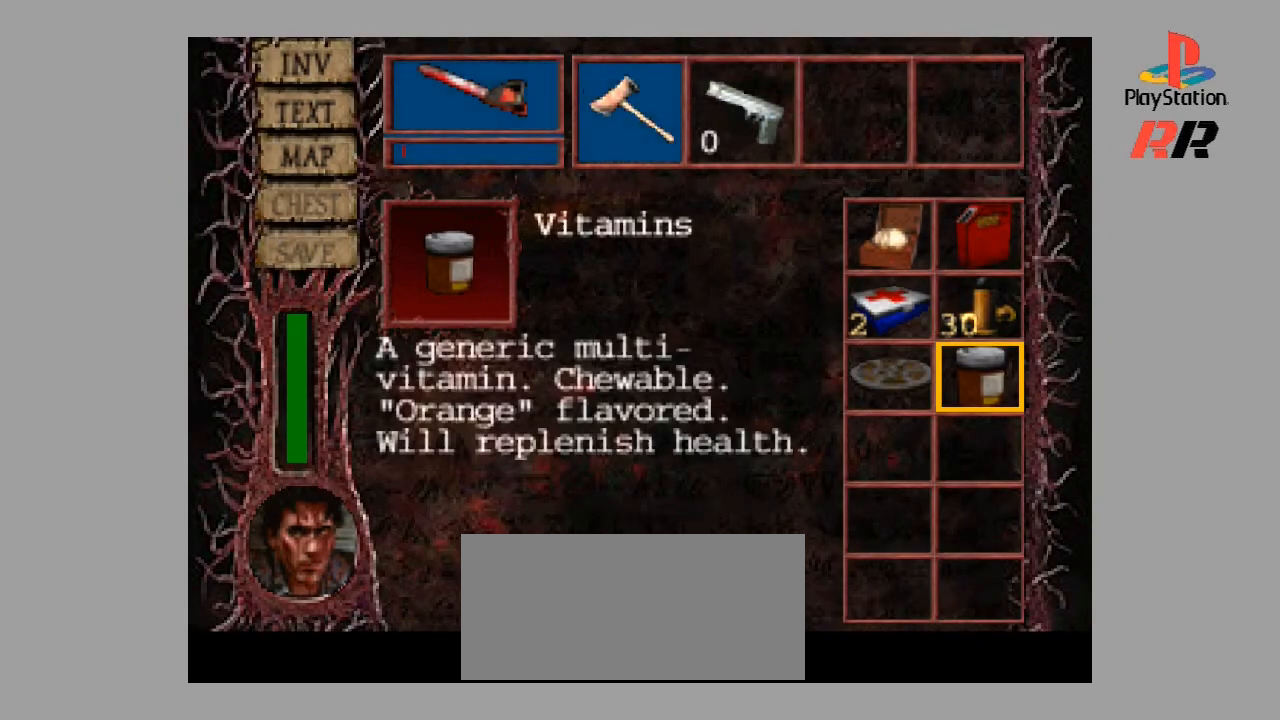
{"buttons": [], "events": []}
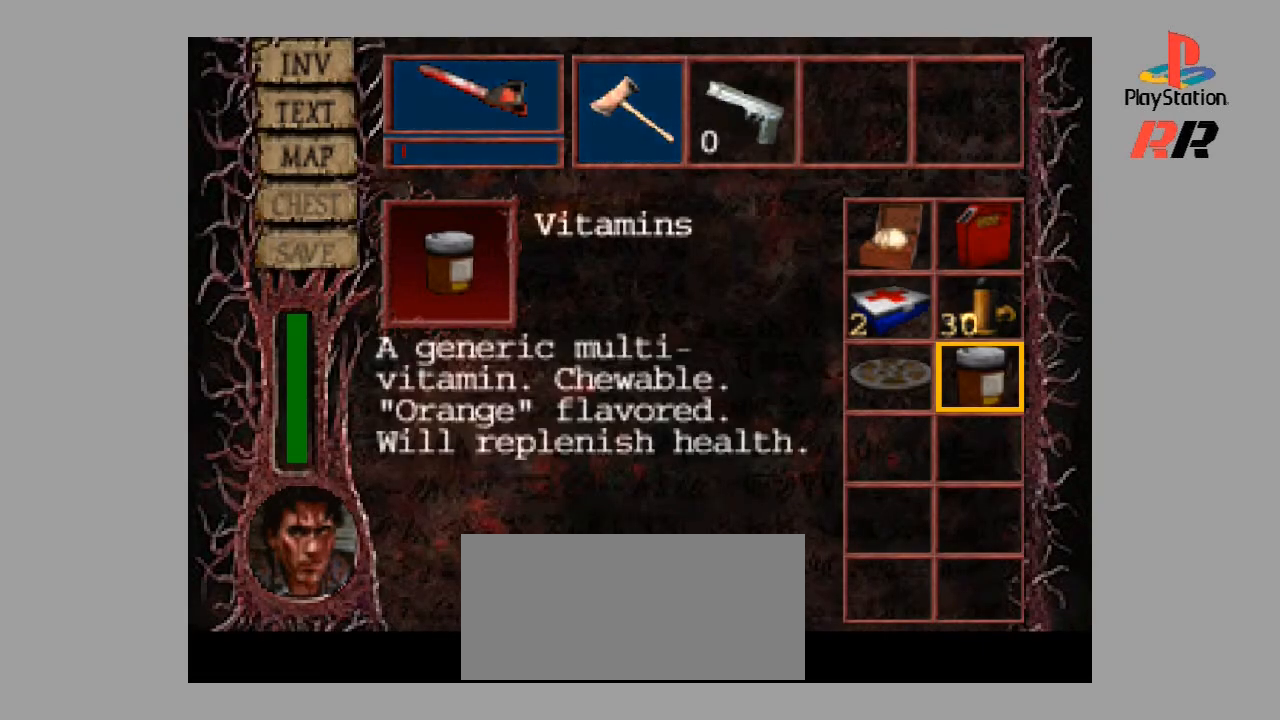
{"buttons": [], "events": []}
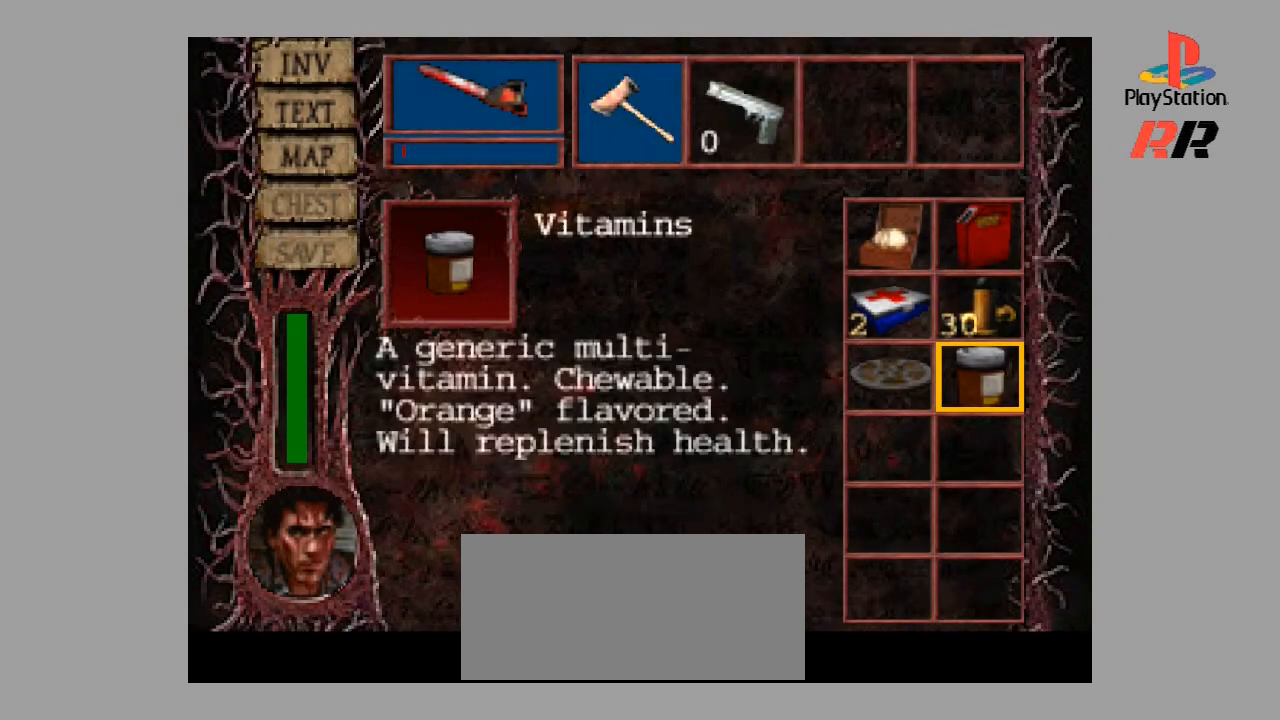
{"buttons": ["DPAD_UP"], "events": [[500, "DPAD_UP", "down"]]}
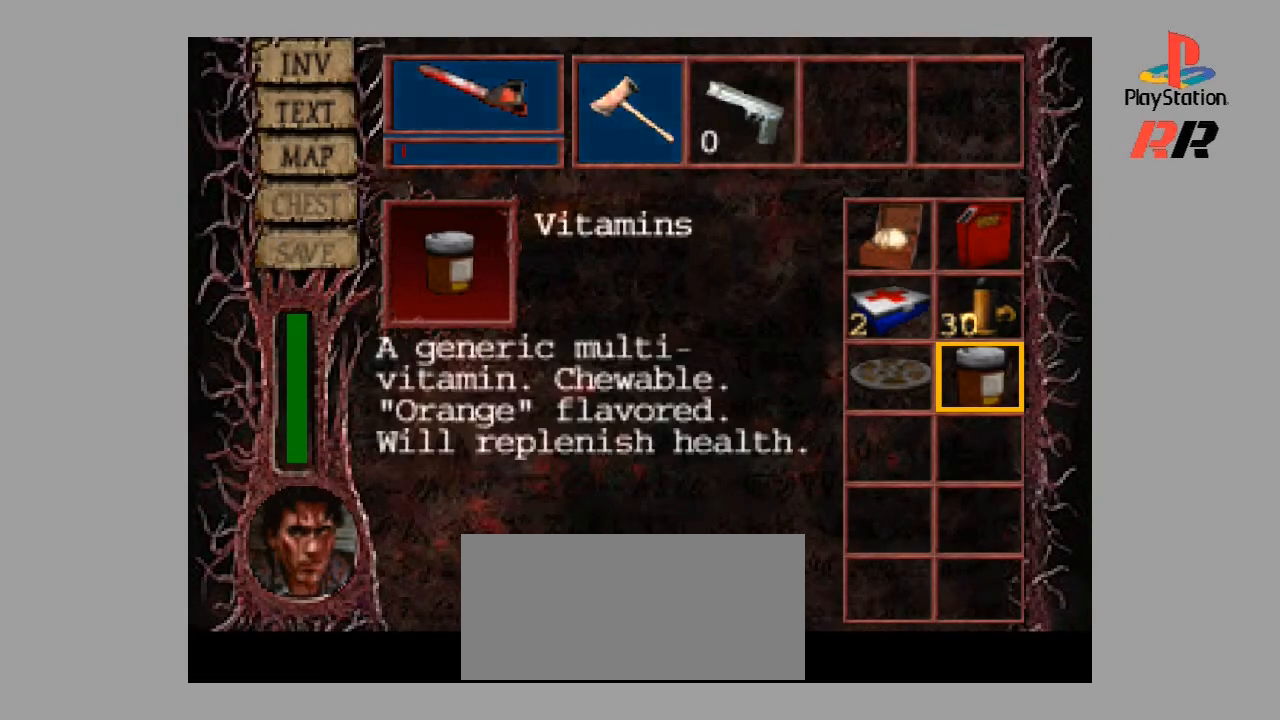
{"buttons": ["DPAD_UP"], "events": [[133, "DPAD_UP", "up"], [467, "DPAD_UP", "down"]]}
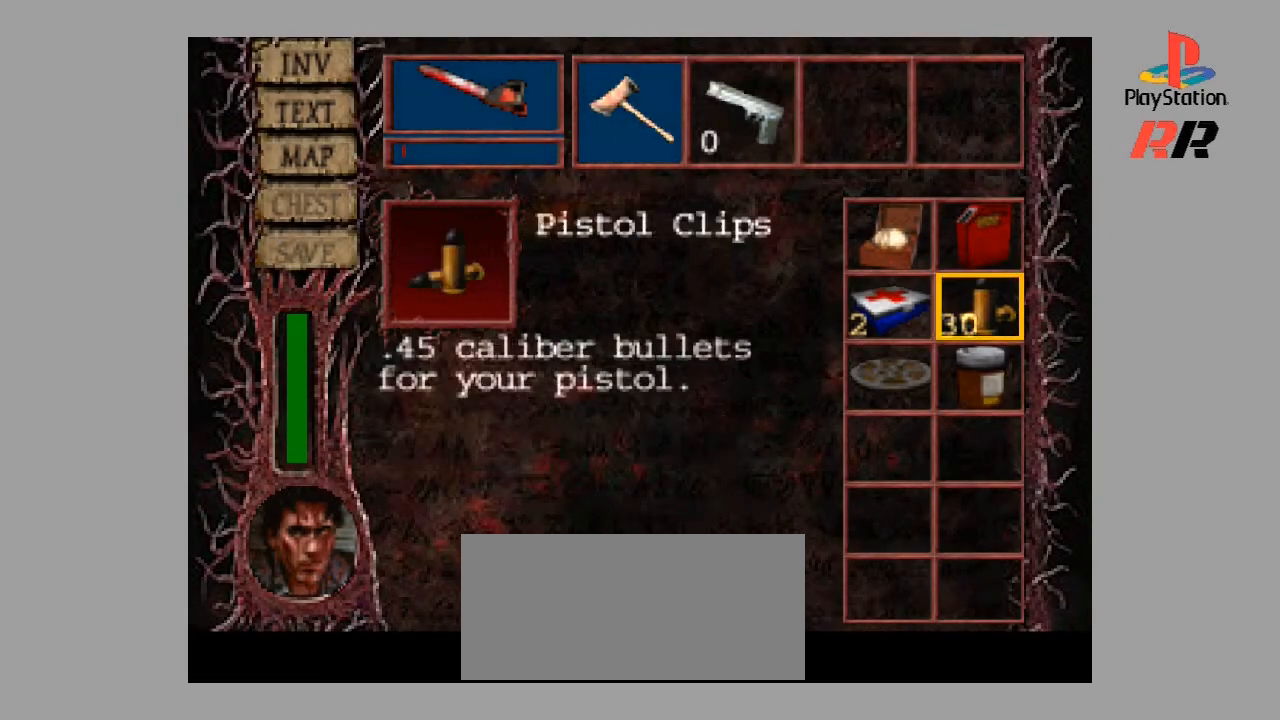
{"buttons": [], "events": [[133, "DPAD_UP", "up"], [367, "DPAD_LEFT", "down"], [467, "DPAD_LEFT", "up"]]}
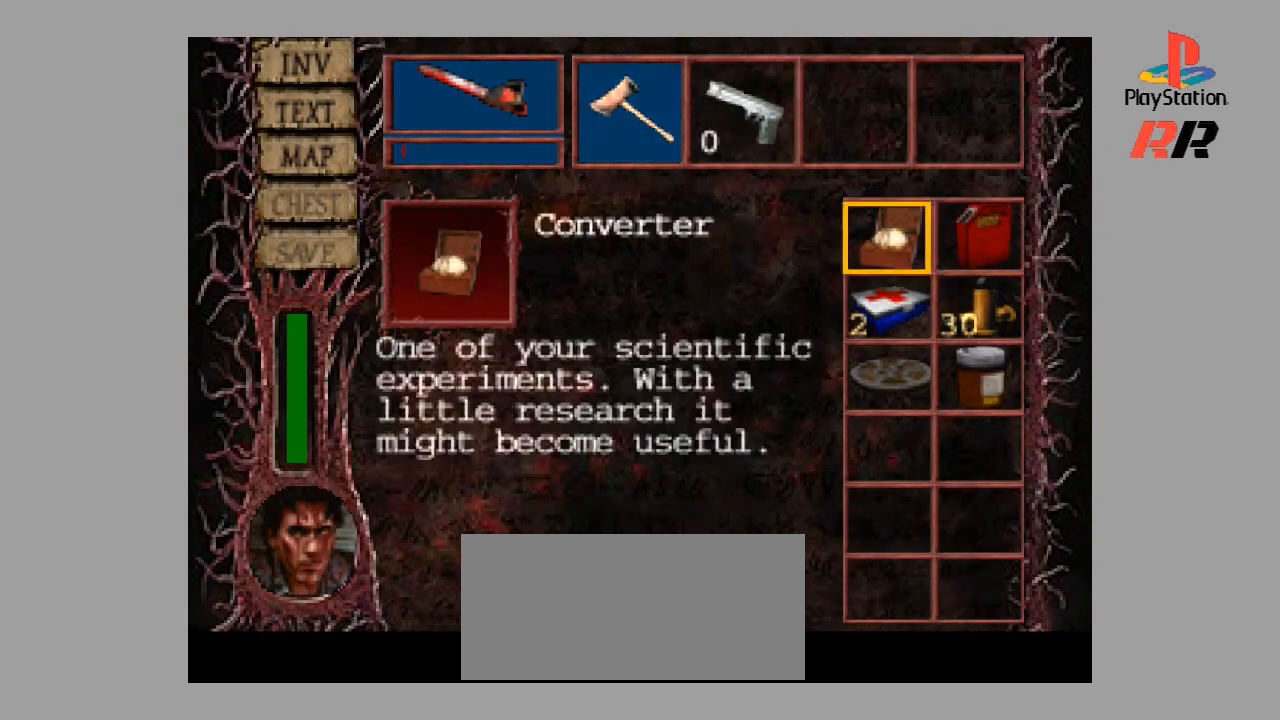
{"buttons": [], "events": [[267, "TRIANGLE", "down"], [367, "TRIANGLE", "up"]]}
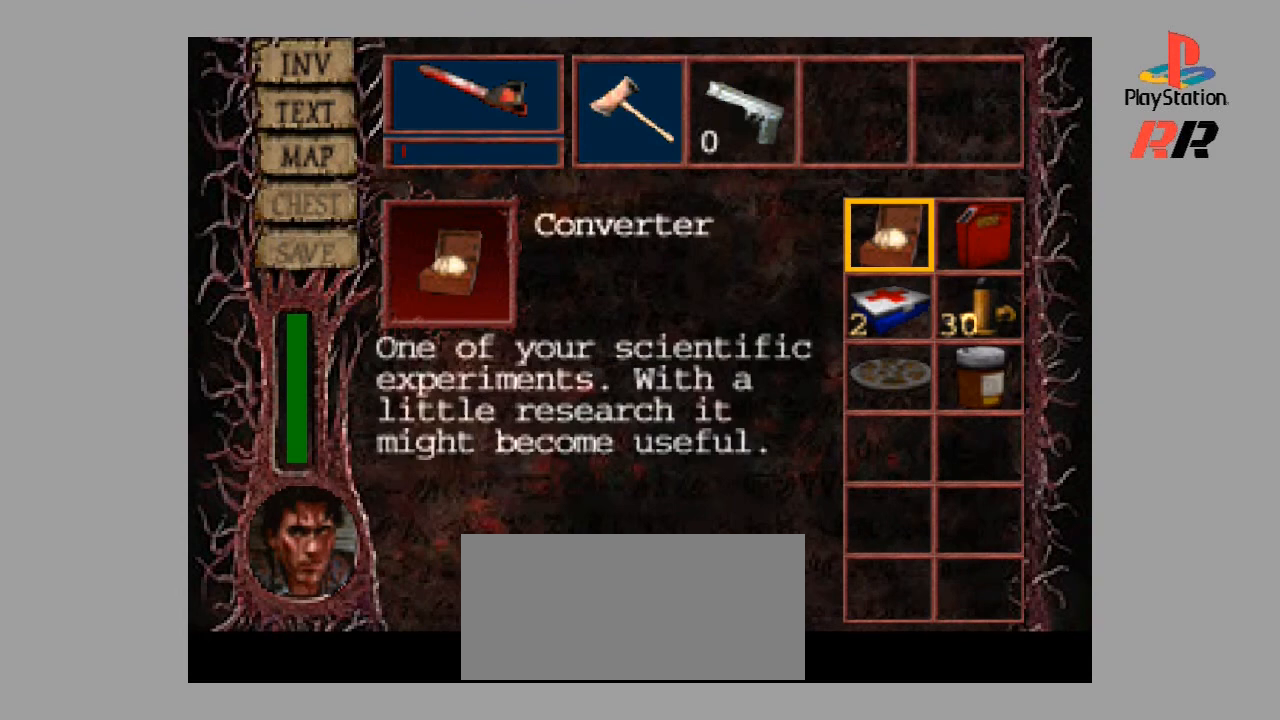
{"buttons": [], "events": []}
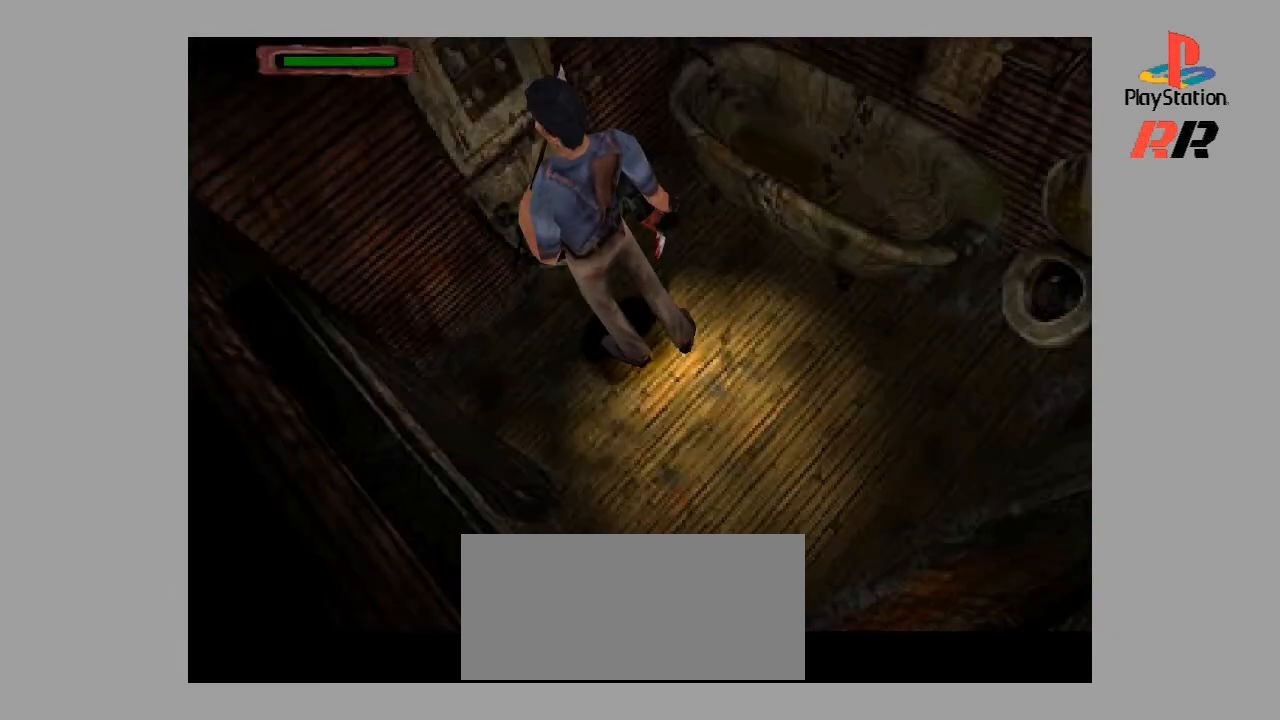
{"buttons": ["DPAD_RIGHT"], "events": [[267, "DPAD_RIGHT", "down"]]}
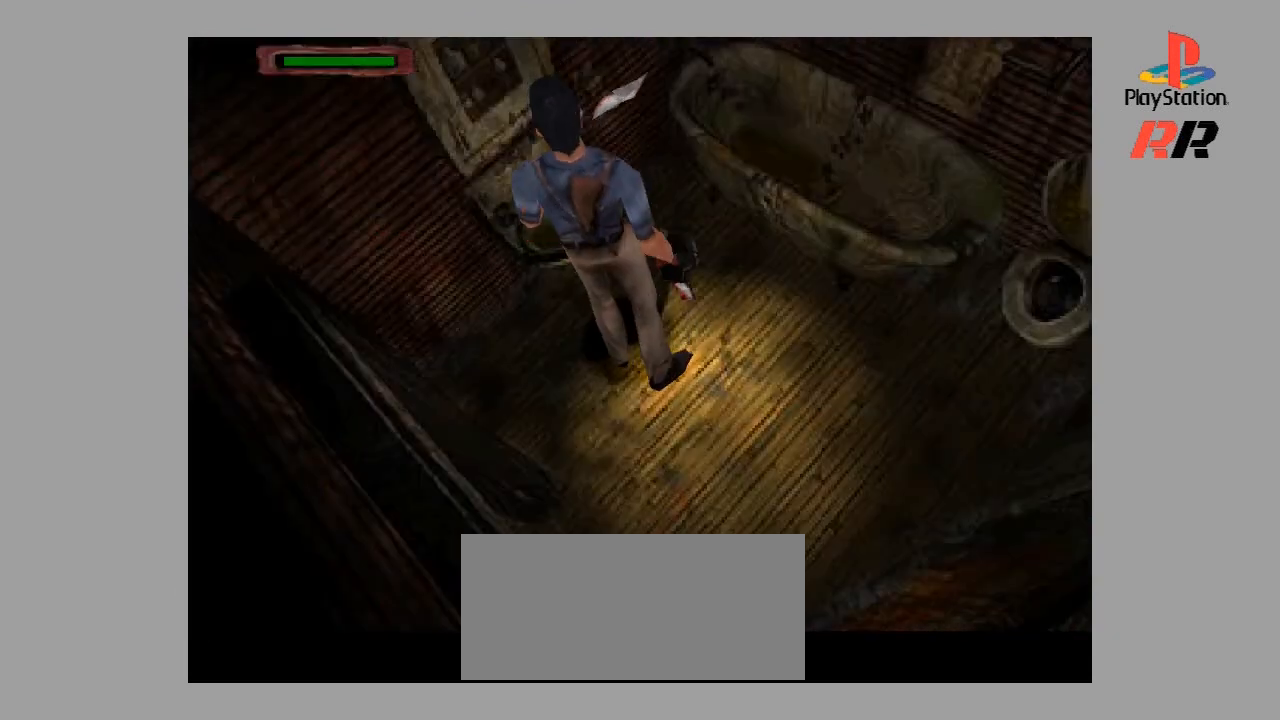
{"buttons": ["DPAD_UP"], "events": [[200, "DPAD_RIGHT", "up"], [367, "DPAD_UP", "down"]]}
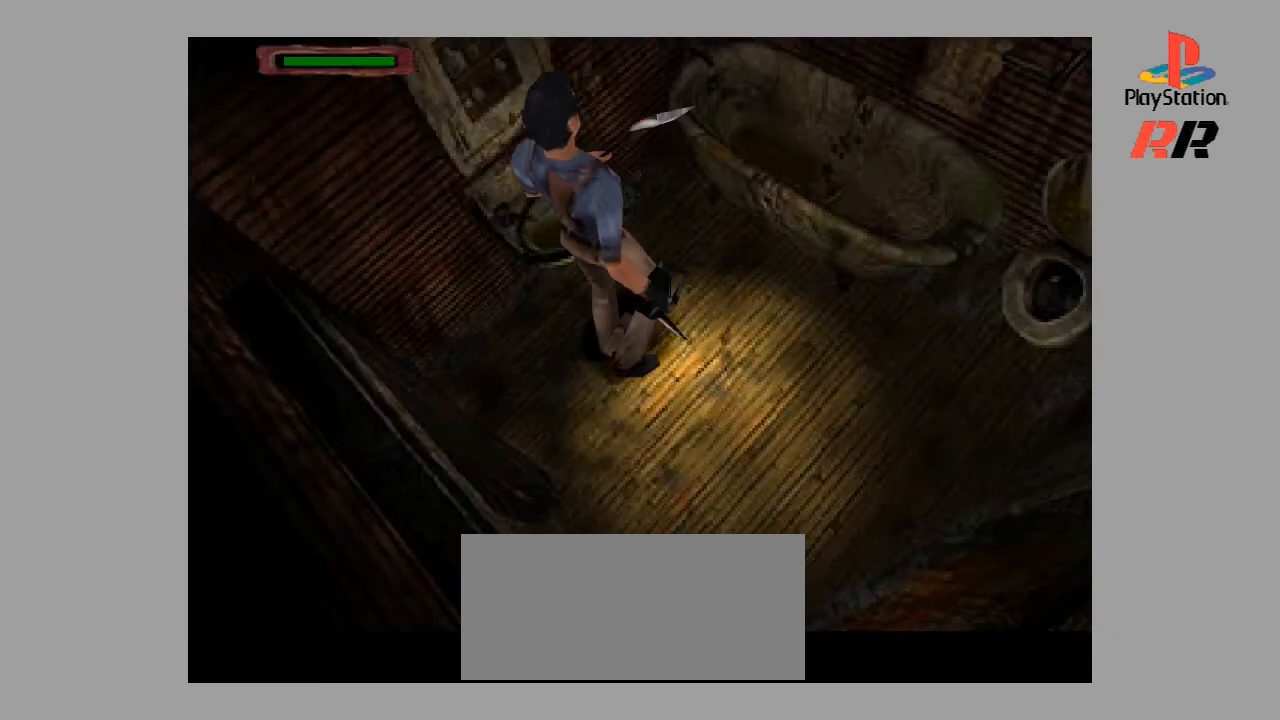
{"buttons": ["DPAD_UP"], "events": [[300, "DPAD_RIGHT", "down"], [467, "DPAD_RIGHT", "up"]]}
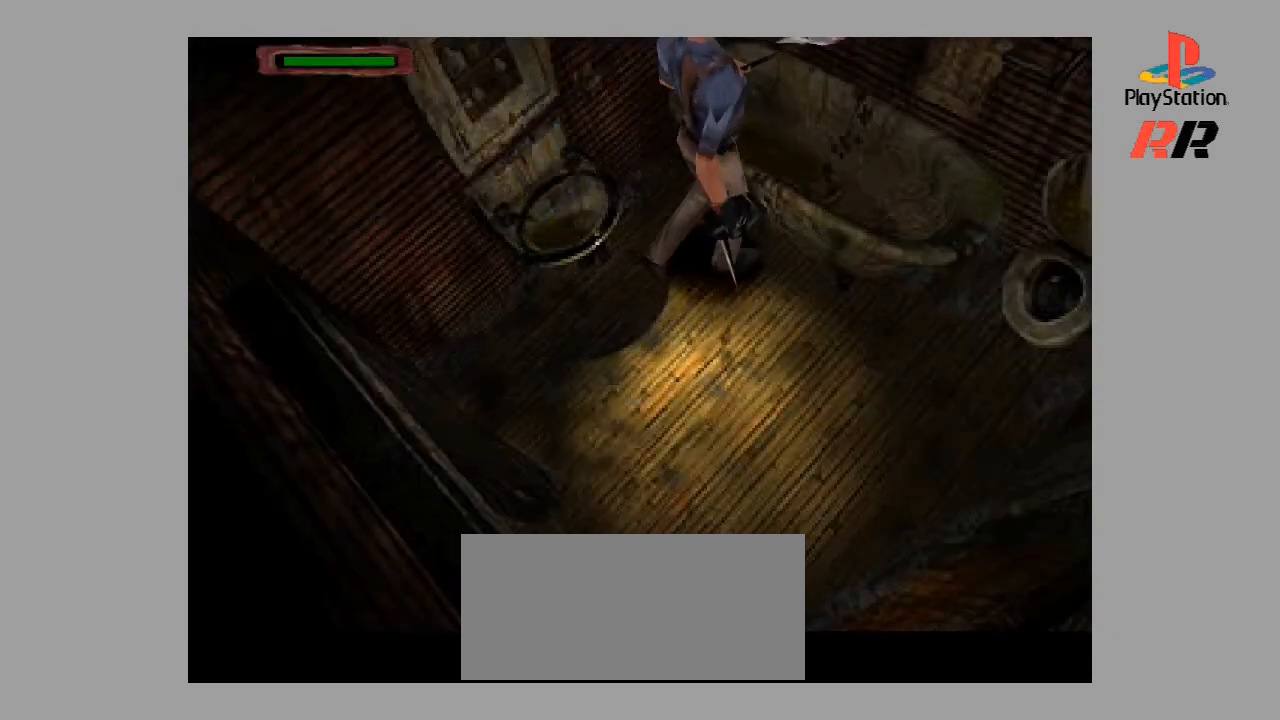
{"buttons": ["DPAD_UP", "DPAD_LEFT"], "events": [[400, "DPAD_LEFT", "down"]]}
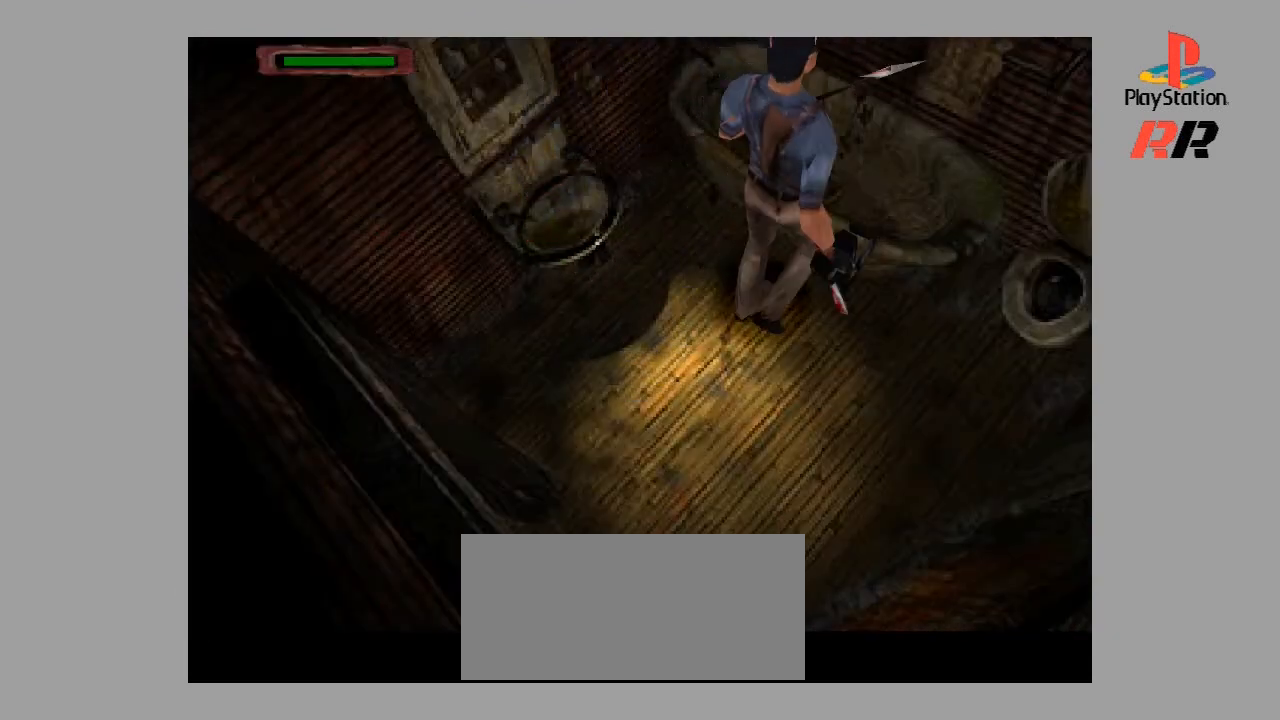
{"buttons": [], "events": [[133, "DPAD_LEFT", "up"], [167, "DPAD_UP", "up"]]}
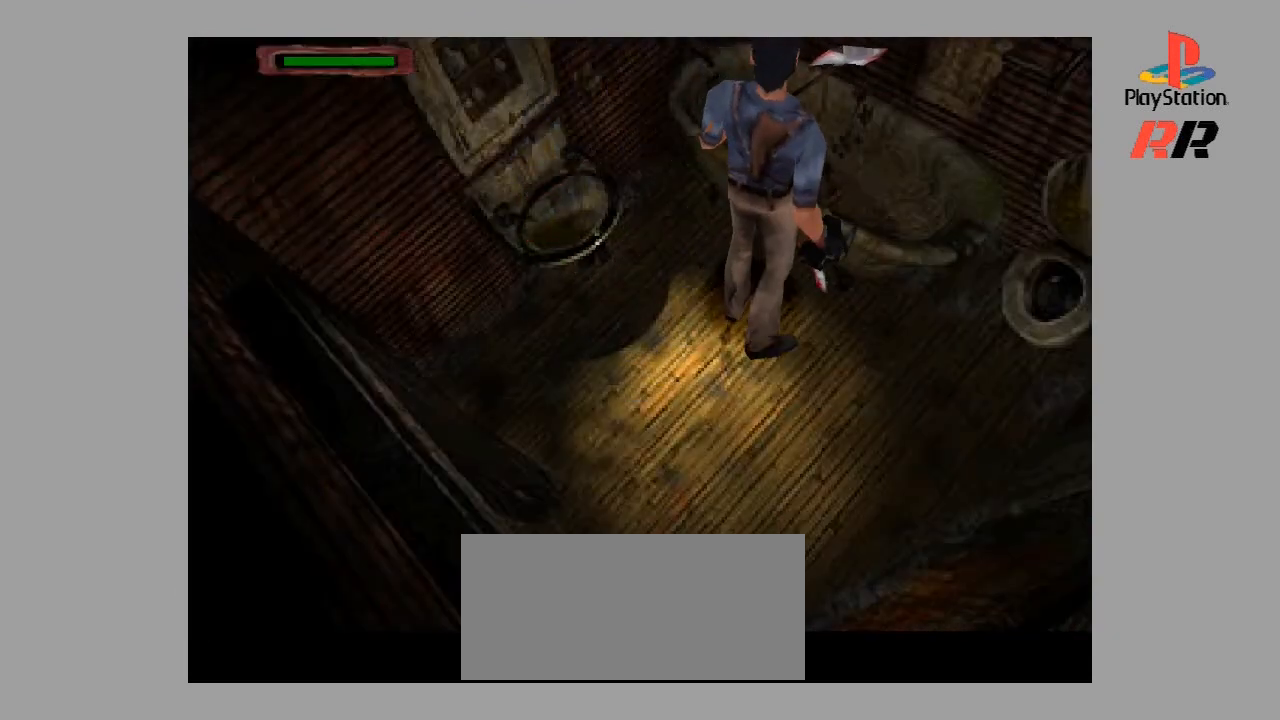
{"buttons": [], "events": [[67, "CIRCLE", "down"], [267, "CIRCLE", "up"]]}
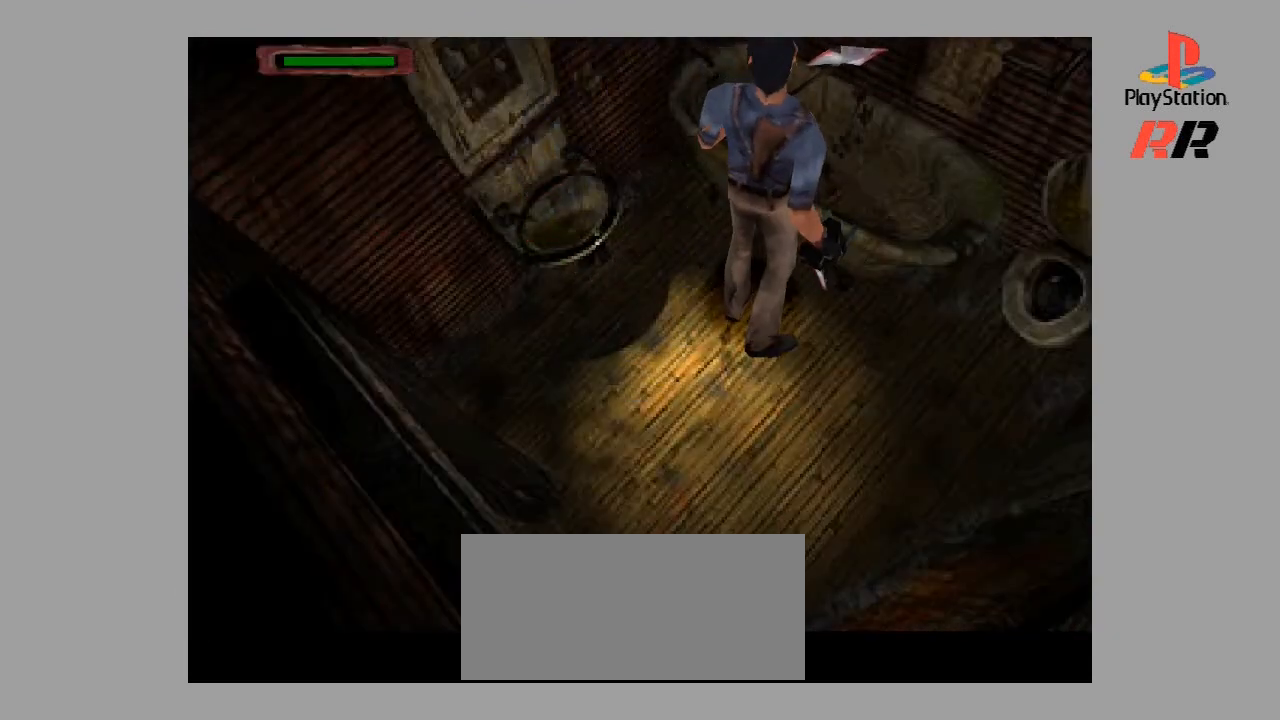
{"buttons": ["DPAD_UP"], "events": [[100, "DPAD_RIGHT", "down"], [300, "DPAD_RIGHT", "up"], [500, "DPAD_UP", "down"]]}
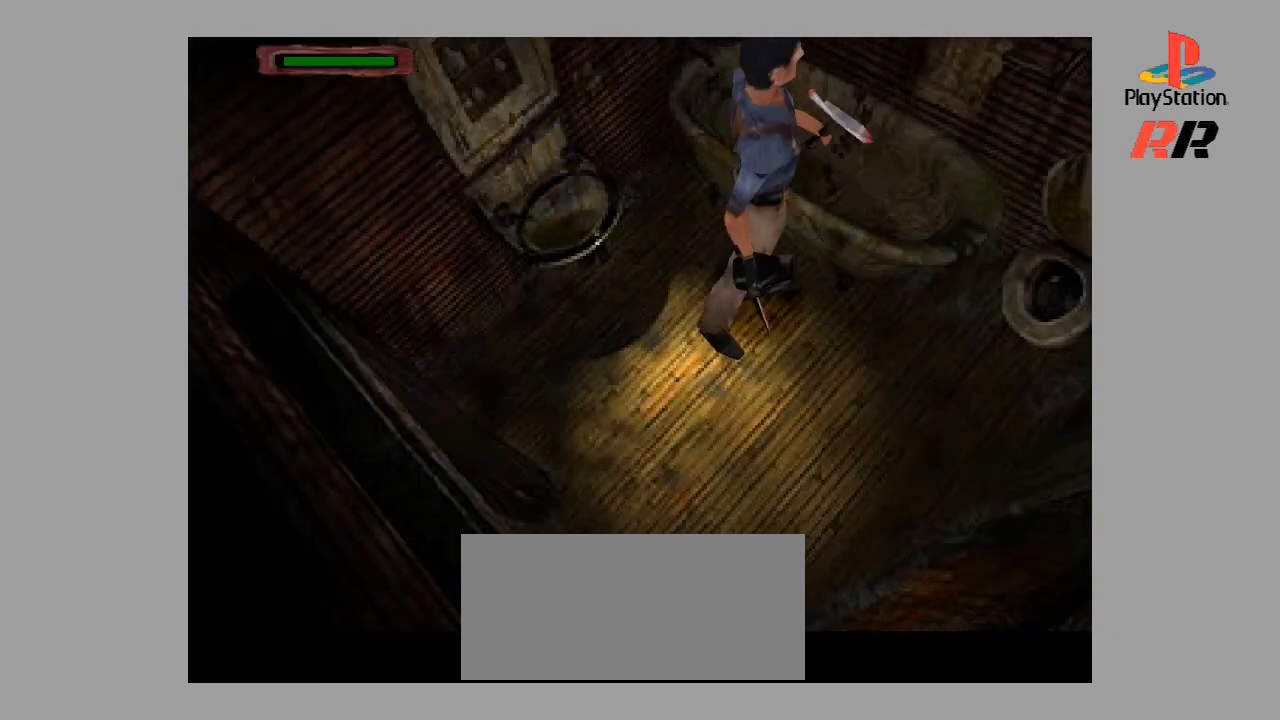
{"buttons": ["DPAD_RIGHT"], "events": [[433, "DPAD_UP", "up"], [467, "DPAD_RIGHT", "down"]]}
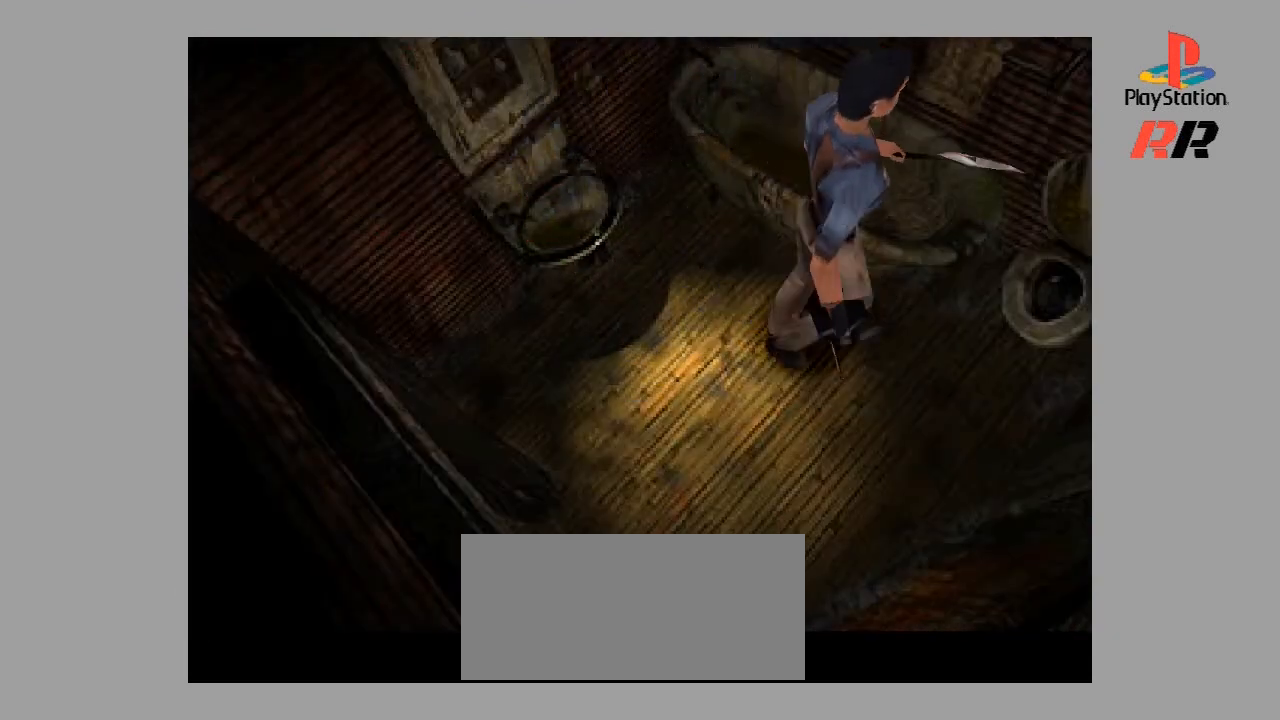
{"buttons": [], "events": [[67, "DPAD_RIGHT", "up"], [67, "DPAD_UP", "down"], [333, "DPAD_UP", "up"]]}
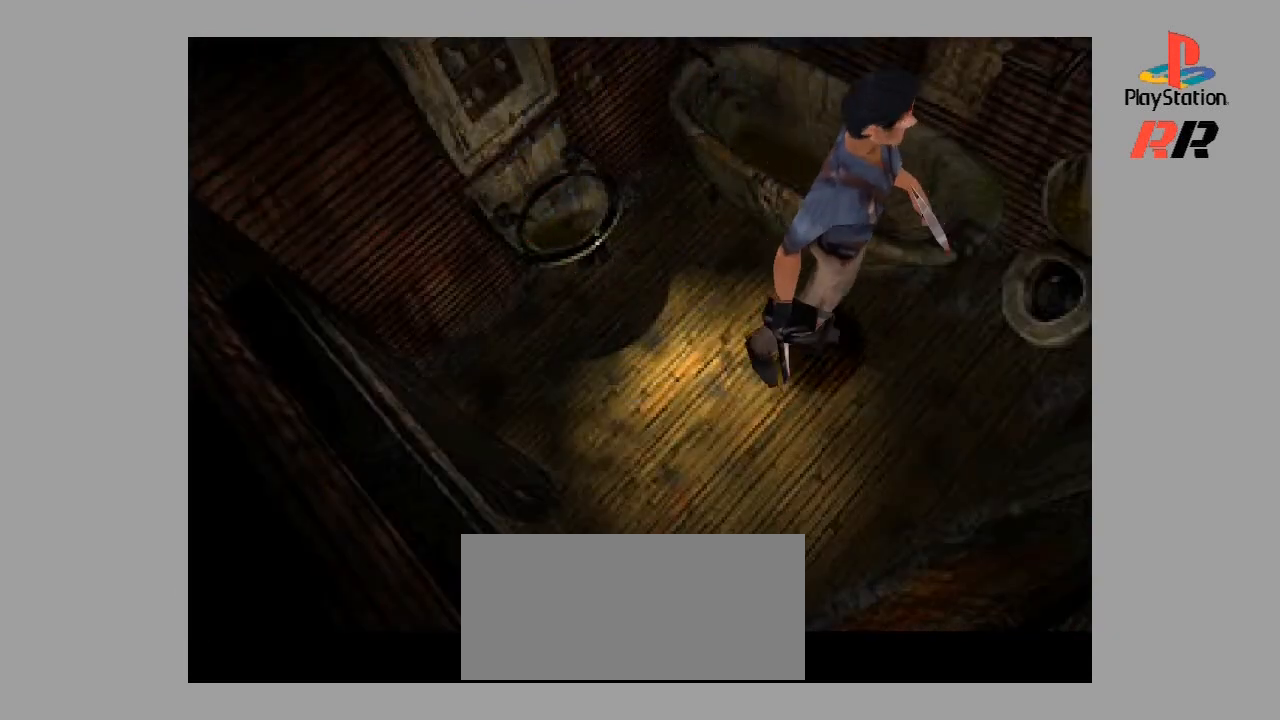
{"buttons": ["DPAD_UP"], "events": [[100, "DPAD_UP", "down"]]}
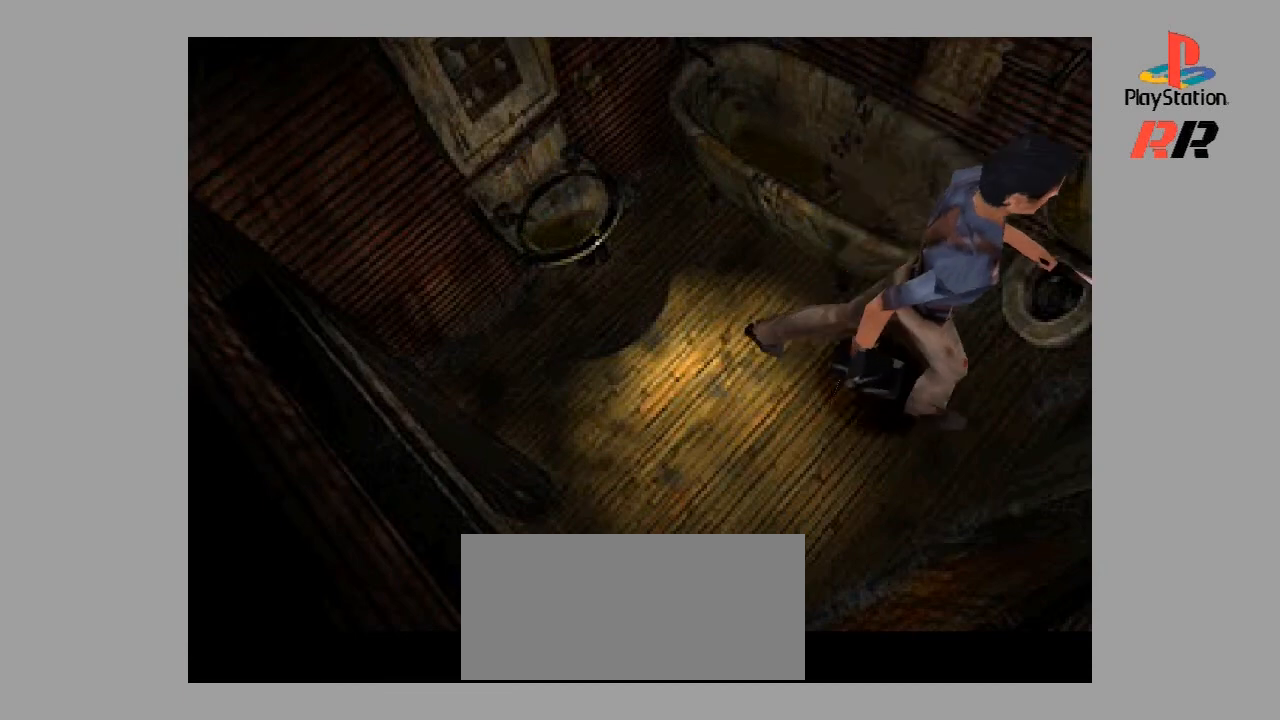
{"buttons": ["DPAD_LEFT"], "events": [[267, "DPAD_UP", "up"], [433, "DPAD_LEFT", "down"]]}
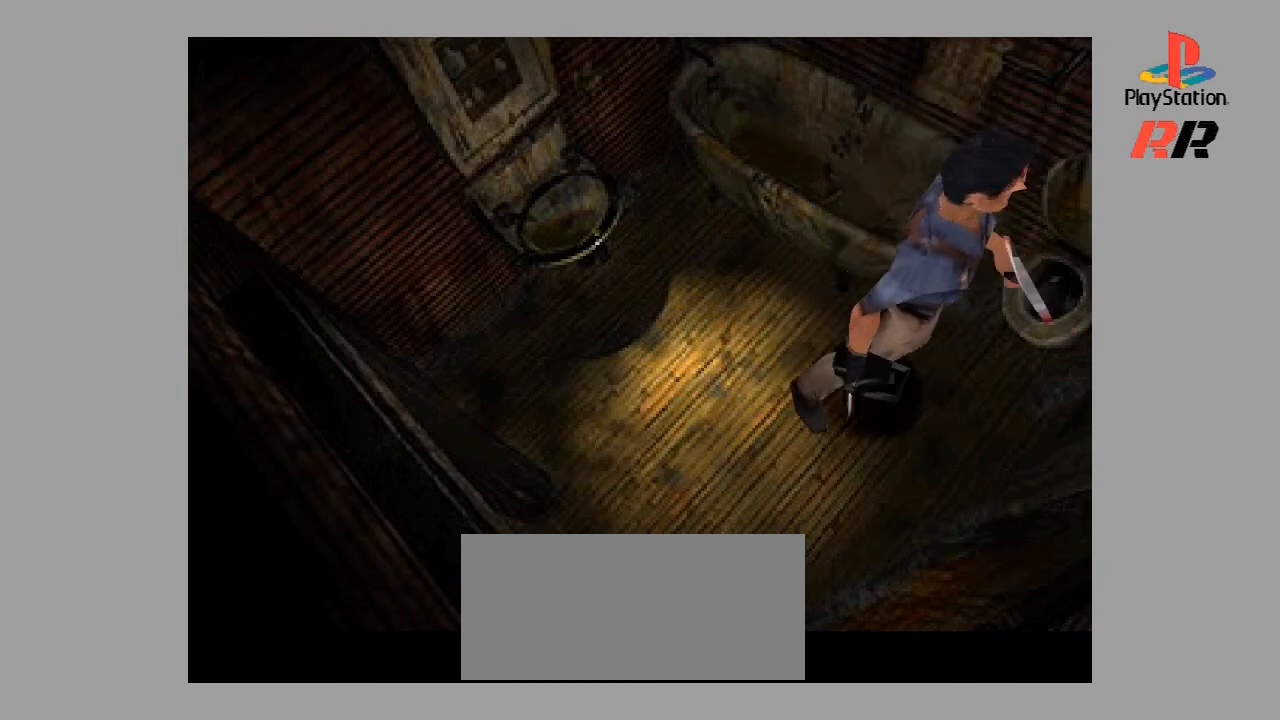
{"buttons": [], "events": [[167, "DPAD_LEFT", "up"], [233, "DPAD_LEFT", "down"], [367, "DPAD_LEFT", "up"]]}
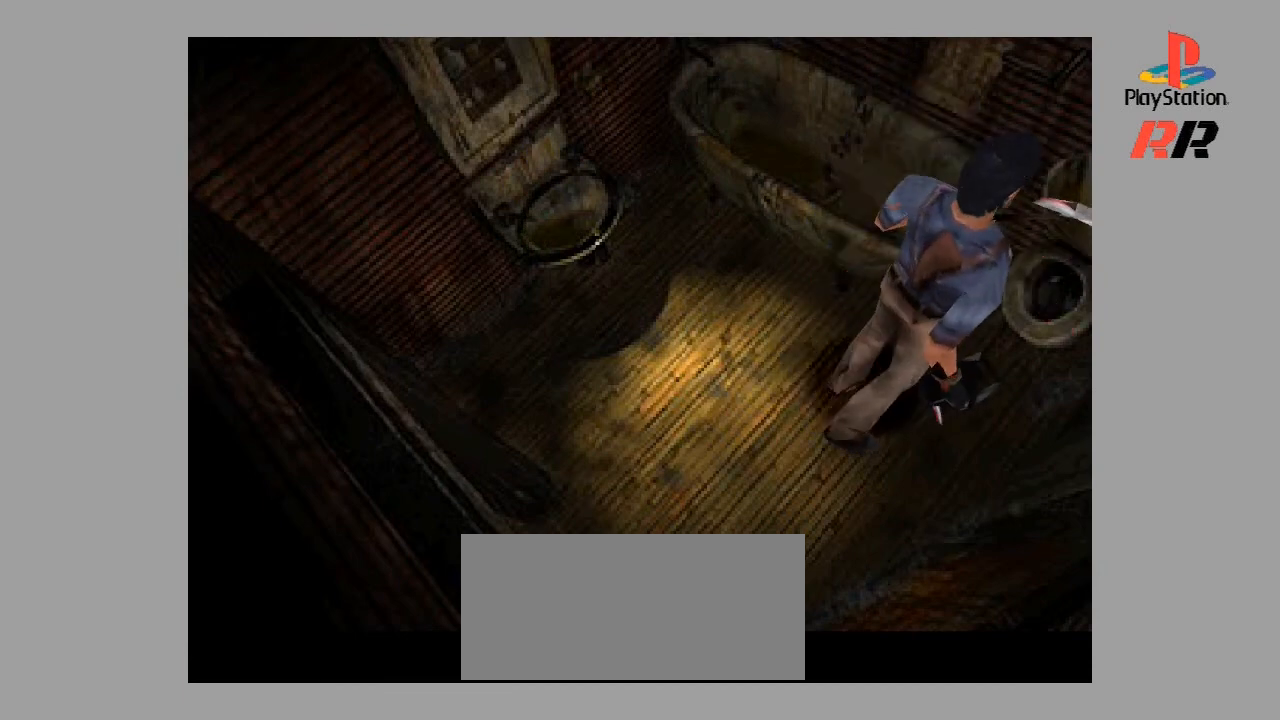
{"buttons": ["DPAD_UP"], "events": [[133, "DPAD_UP", "down"]]}
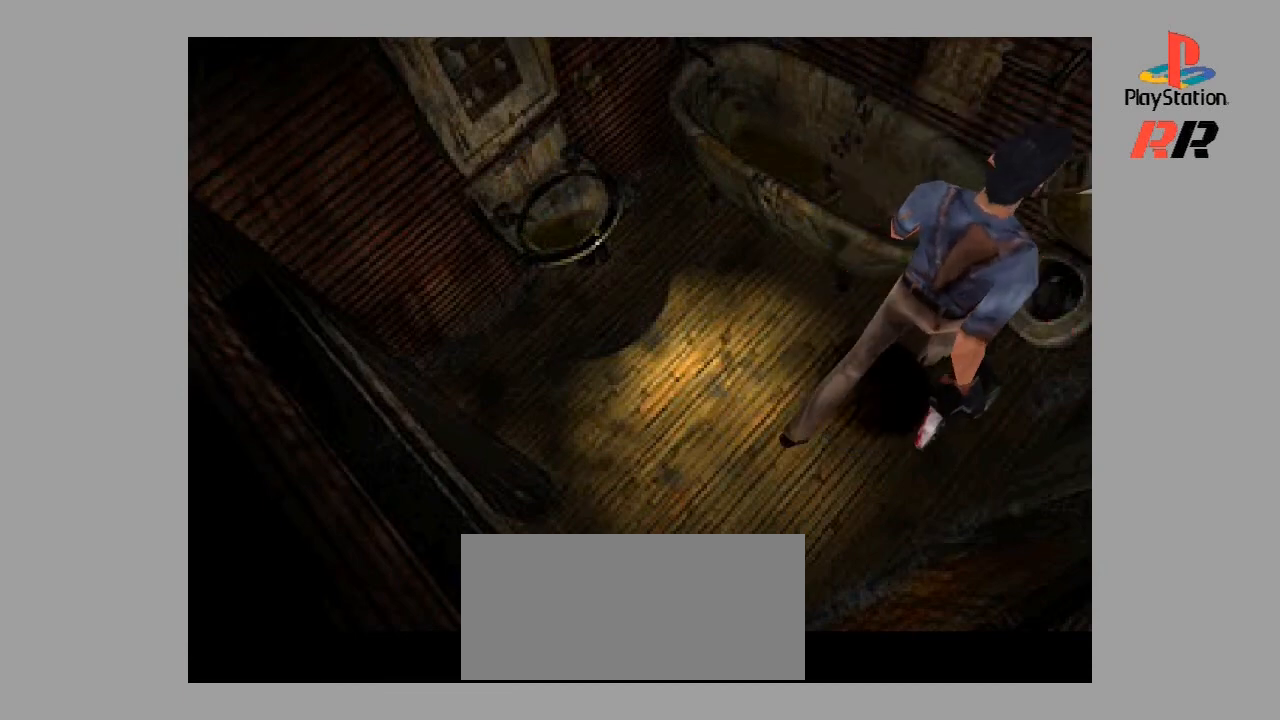
{"buttons": ["DPAD_UP"], "events": []}
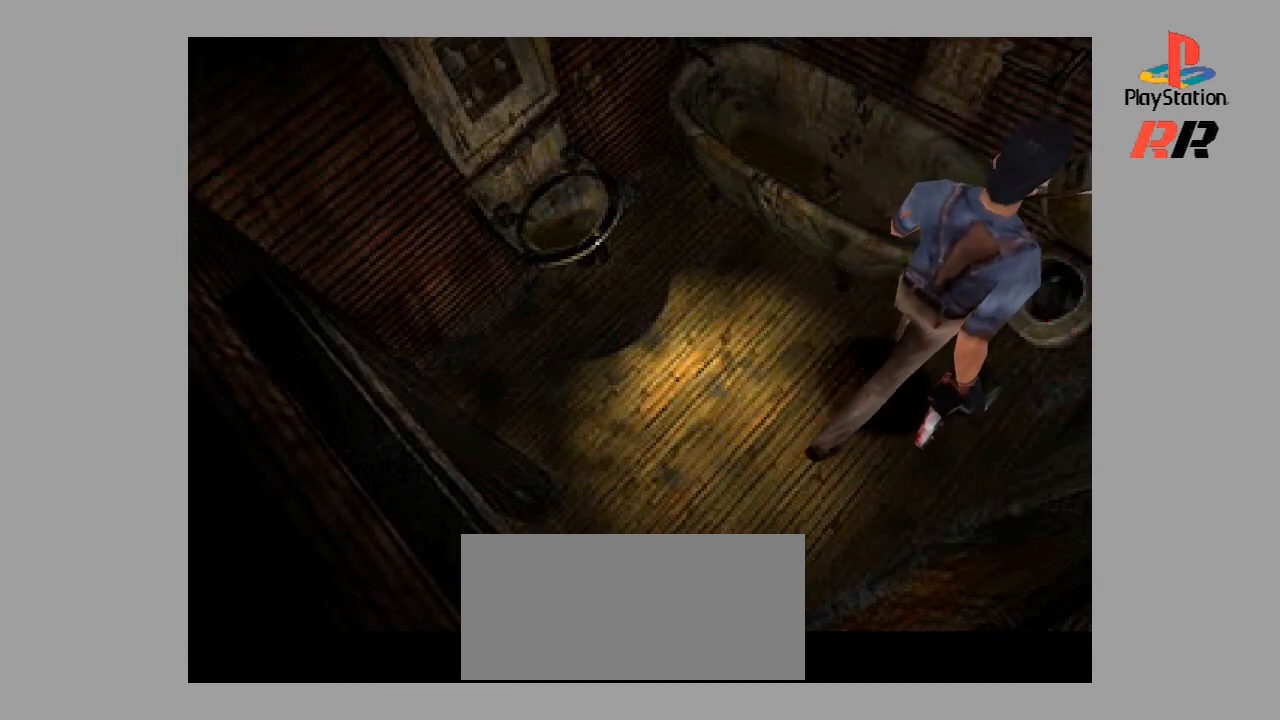
{"buttons": ["DPAD_RIGHT"], "events": [[67, "CIRCLE", "down"], [233, "DPAD_UP", "up"], [300, "CIRCLE", "up"], [500, "DPAD_RIGHT", "down"]]}
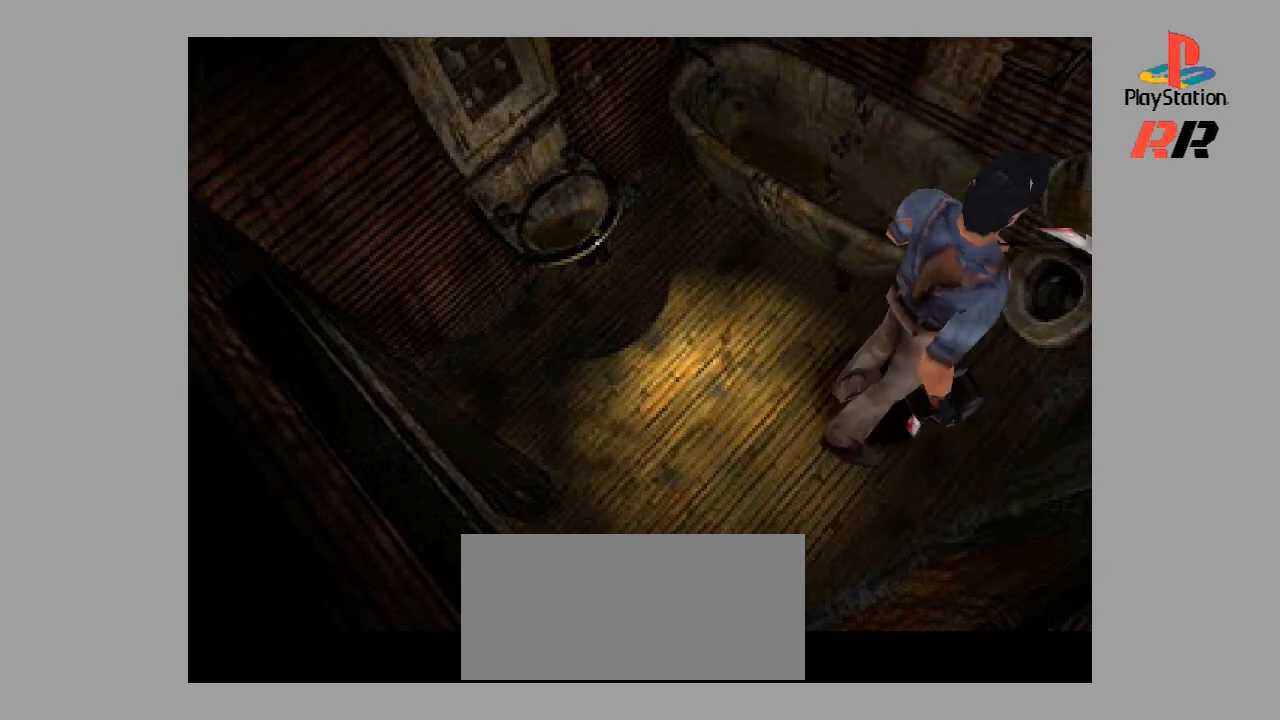
{"buttons": ["DPAD_UP"], "events": [[133, "DPAD_RIGHT", "up"], [400, "DPAD_UP", "down"]]}
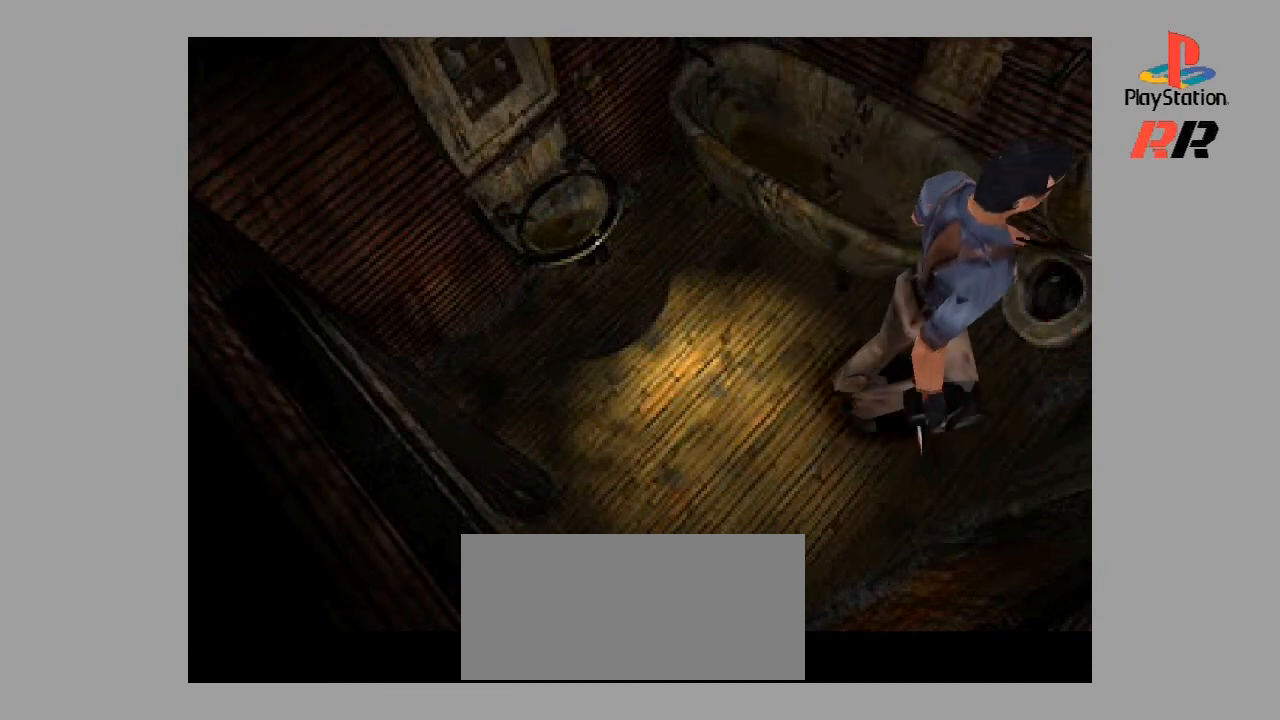
{"buttons": ["CIRCLE", "DPAD_UP", "DPAD_RIGHT"], "events": [[333, "DPAD_RIGHT", "down"], [500, "CIRCLE", "down"]]}
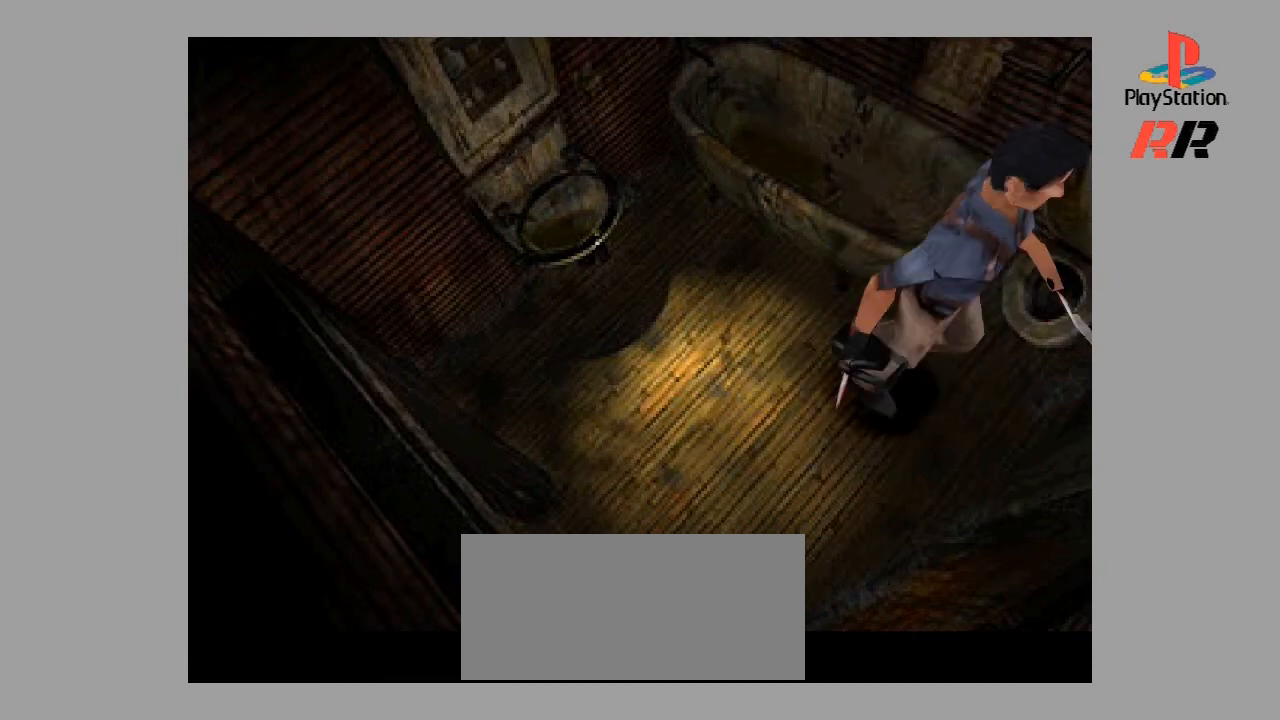
{"buttons": [], "events": [[200, "CIRCLE", "up"], [200, "DPAD_RIGHT", "up"], [333, "CIRCLE", "down"], [400, "CIRCLE", "up"], [400, "DPAD_UP", "up"]]}